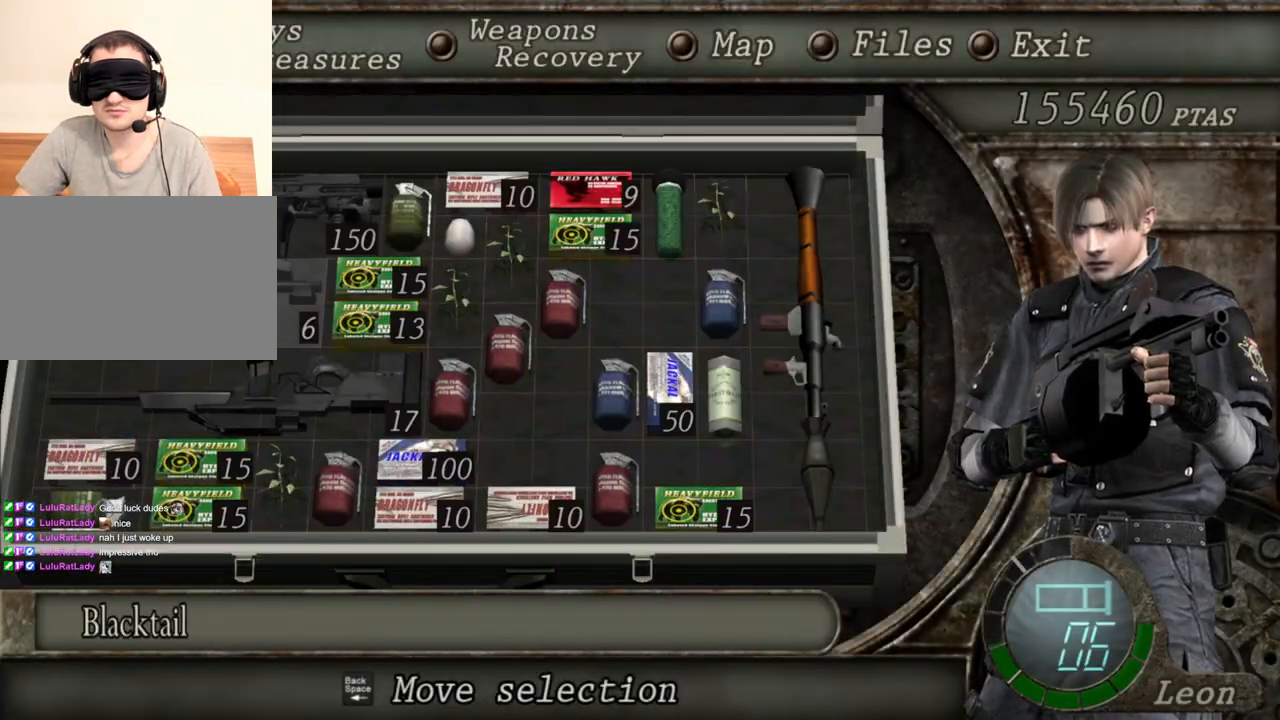
Gameplay with keyboard and mouse; each line is a JSON object with the keys and mouse buttons held at the frame after it. "events" lists presses ("down") and releases ("up") of "1", "2", "3", "4", "5", "a", "alt", "b", "c", "ctrl", "d", "e", "f", "g", "q", "r", "s", "shift", "space", "t", "tab", "tilde", "v", "w", "x", "z", "mouse_left", "mouse_wheel", "mouse_right", "mouse_mb4" and "mouse_mb5" between this image and that frame as [ms after this image, input, new state], when the widget could be followed in between. "mouse_left", "mouse_wheel", "mouse_right", "mouse_mb4", "mouse_mb5" = the "left", "wheel", "right", "mb4", "mb5" buttons of the "mouse" list. No other keys are recorded. "wheel" means that the mouse wheel is clicked or scrolled. Mouse movement is not recorded.
{"keys": ["tab"], "mouse": ["right"], "events": [[400, "tab", "down"]]}
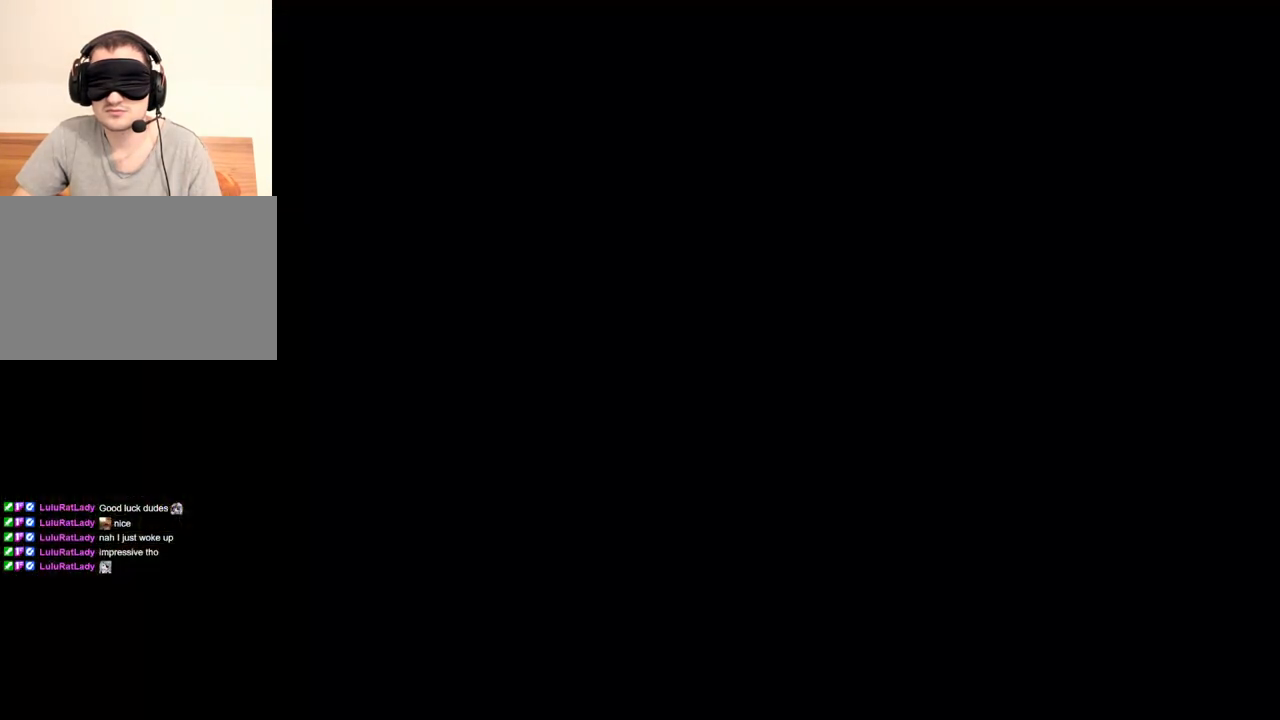
{"keys": ["r"], "mouse": ["right"], "events": [[33, "tab", "up"], [167, "r", "down"], [267, "r", "up"], [300, "r", "down"], [400, "r", "up"], [467, "r", "down"]]}
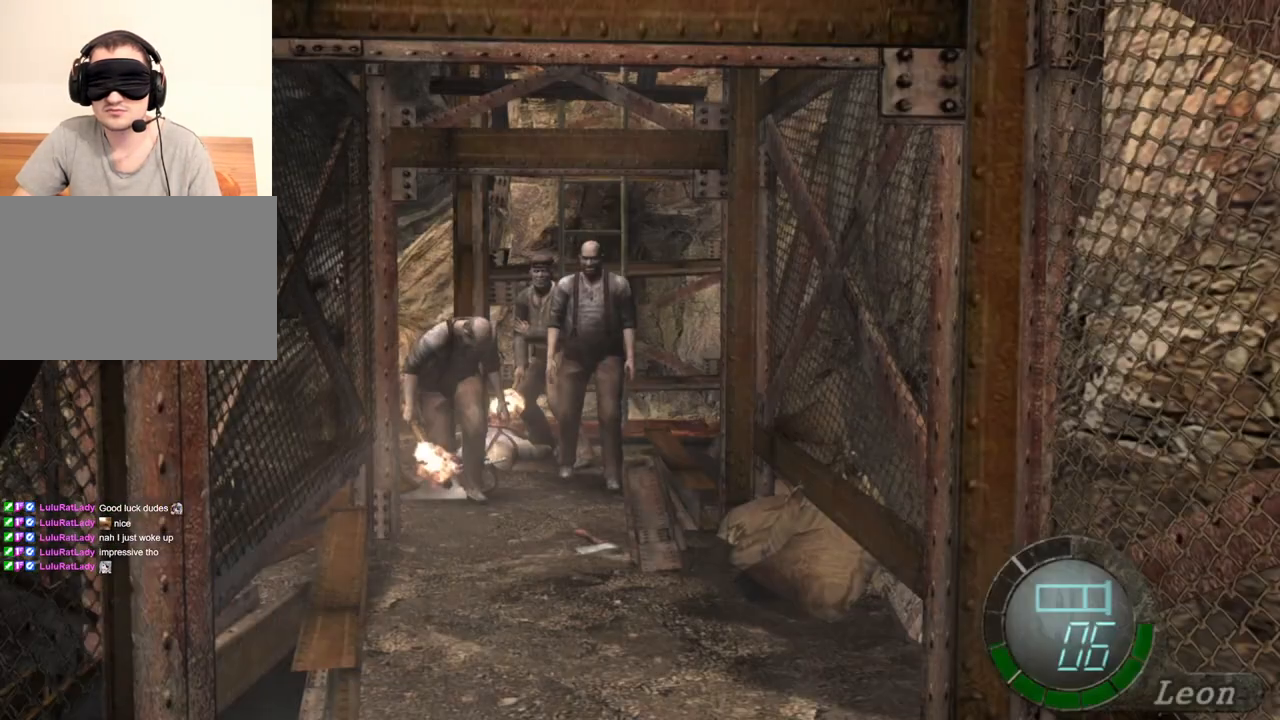
{"keys": [], "mouse": ["right"], "events": [[33, "r", "up"], [100, "r", "down"], [200, "r", "up"]]}
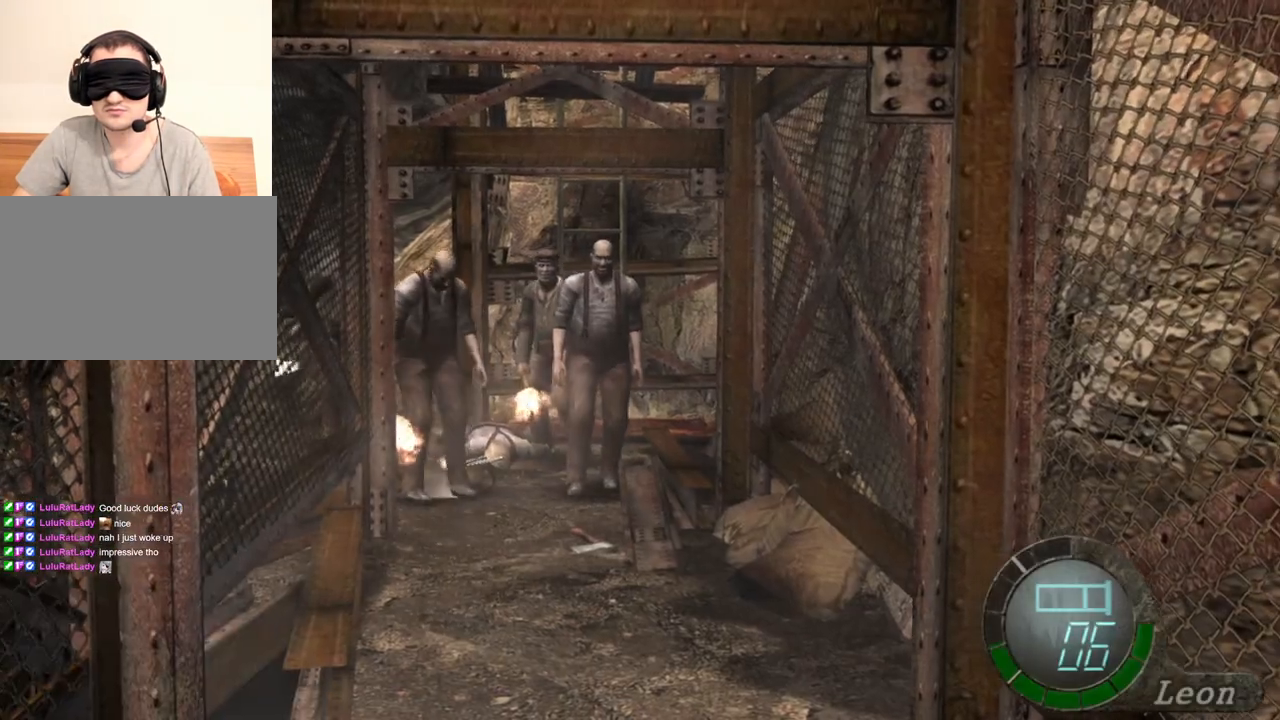
{"keys": [], "mouse": ["right"], "events": []}
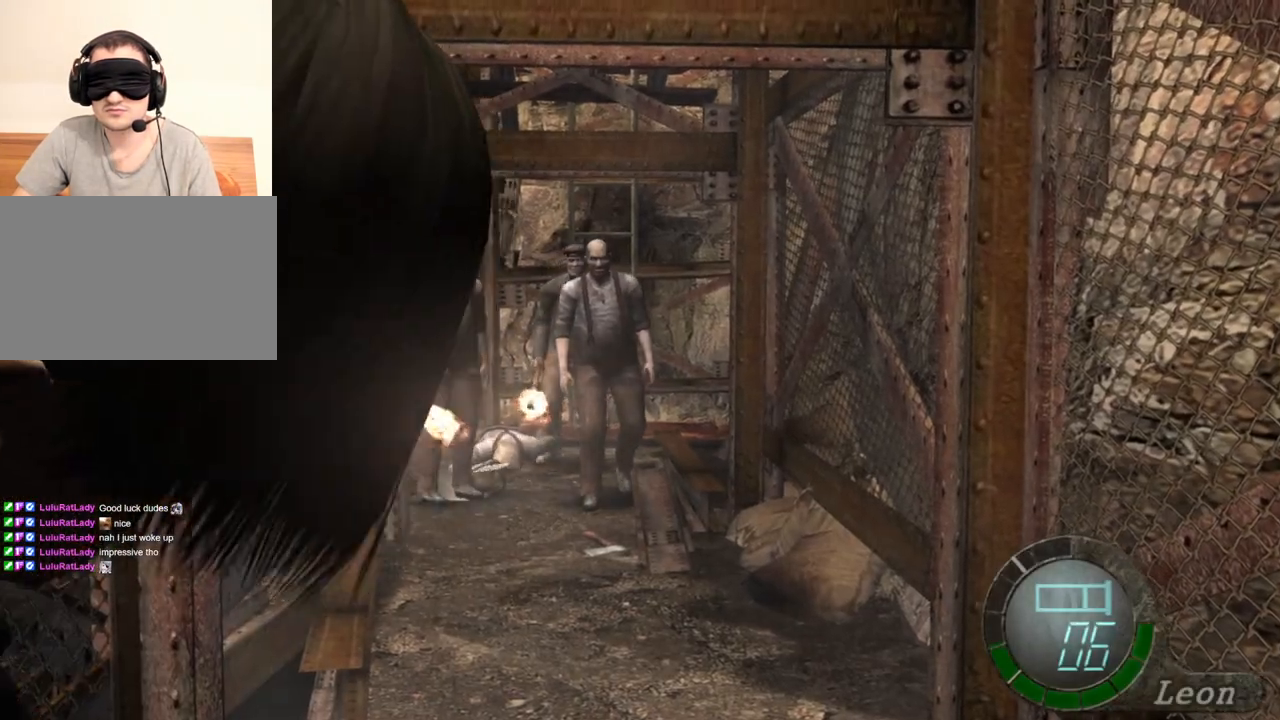
{"keys": [], "mouse": ["right"], "events": []}
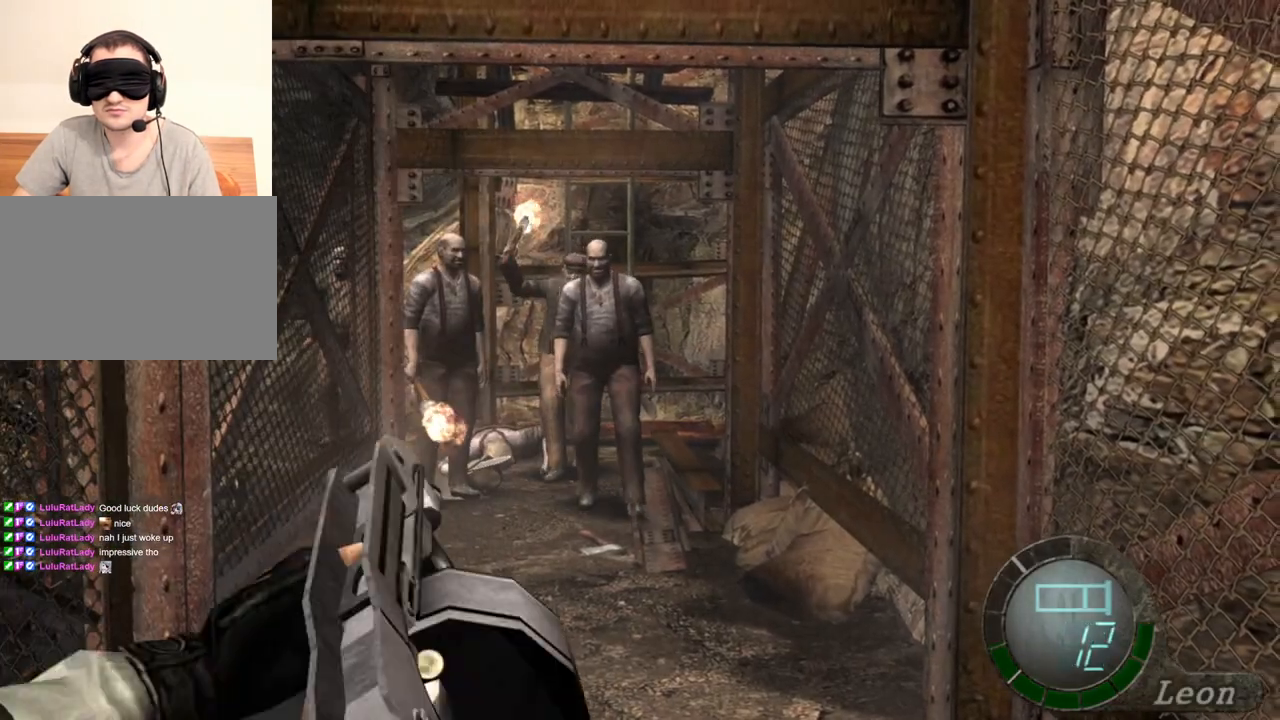
{"keys": ["tab"], "mouse": ["right"], "events": [[433, "tab", "down"]]}
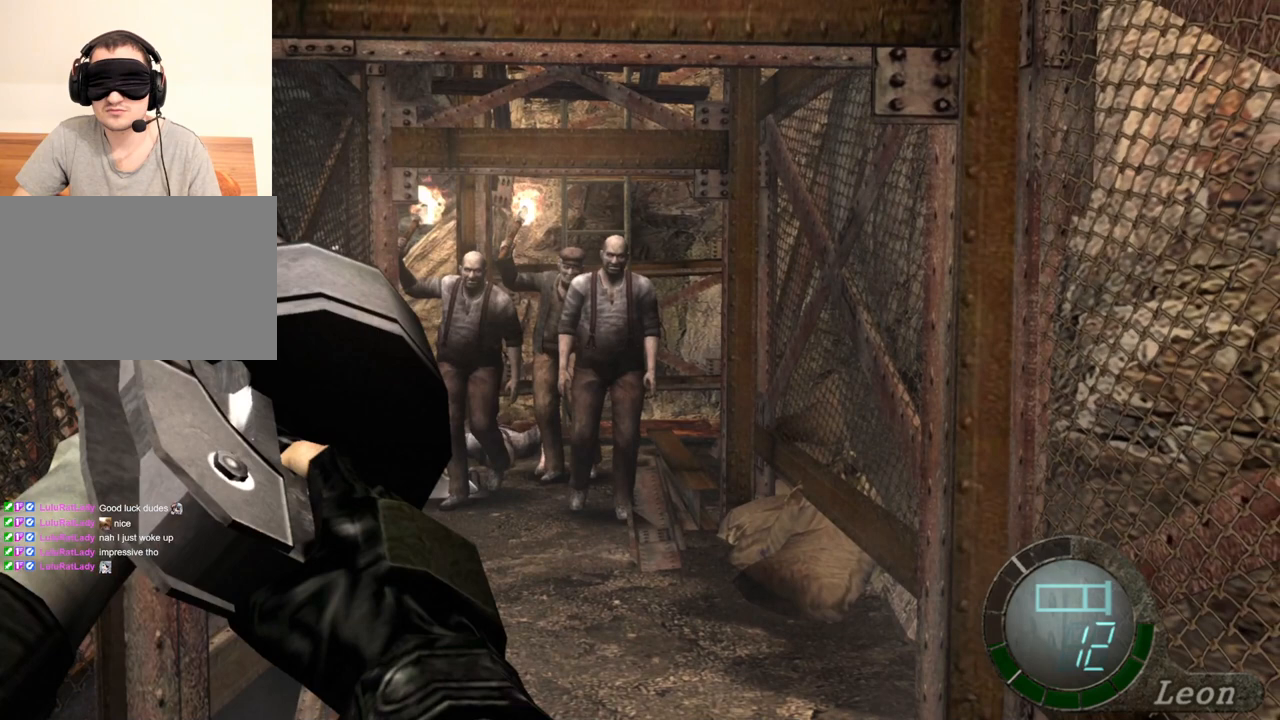
{"keys": [], "mouse": ["right"], "events": [[133, "tab", "up"], [367, "tab", "down"], [500, "tab", "up"]]}
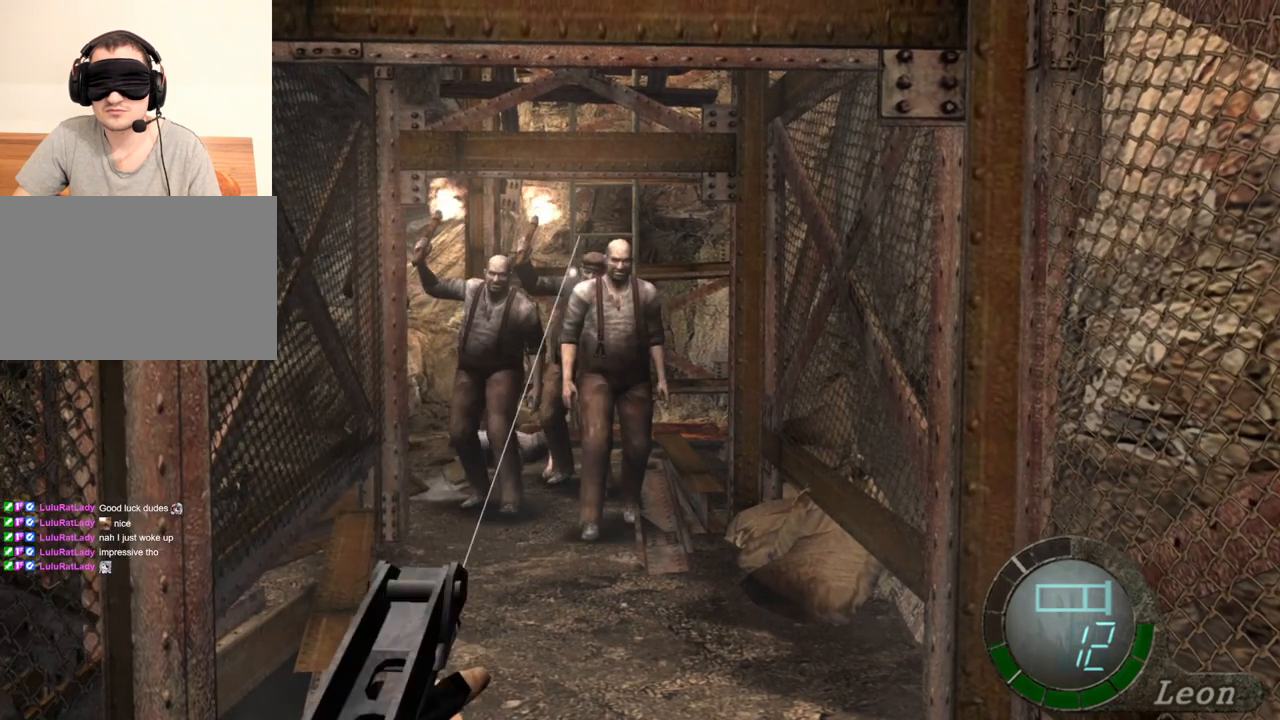
{"keys": [], "mouse": ["right"], "events": [[267, "tab", "down"], [433, "tab", "up"]]}
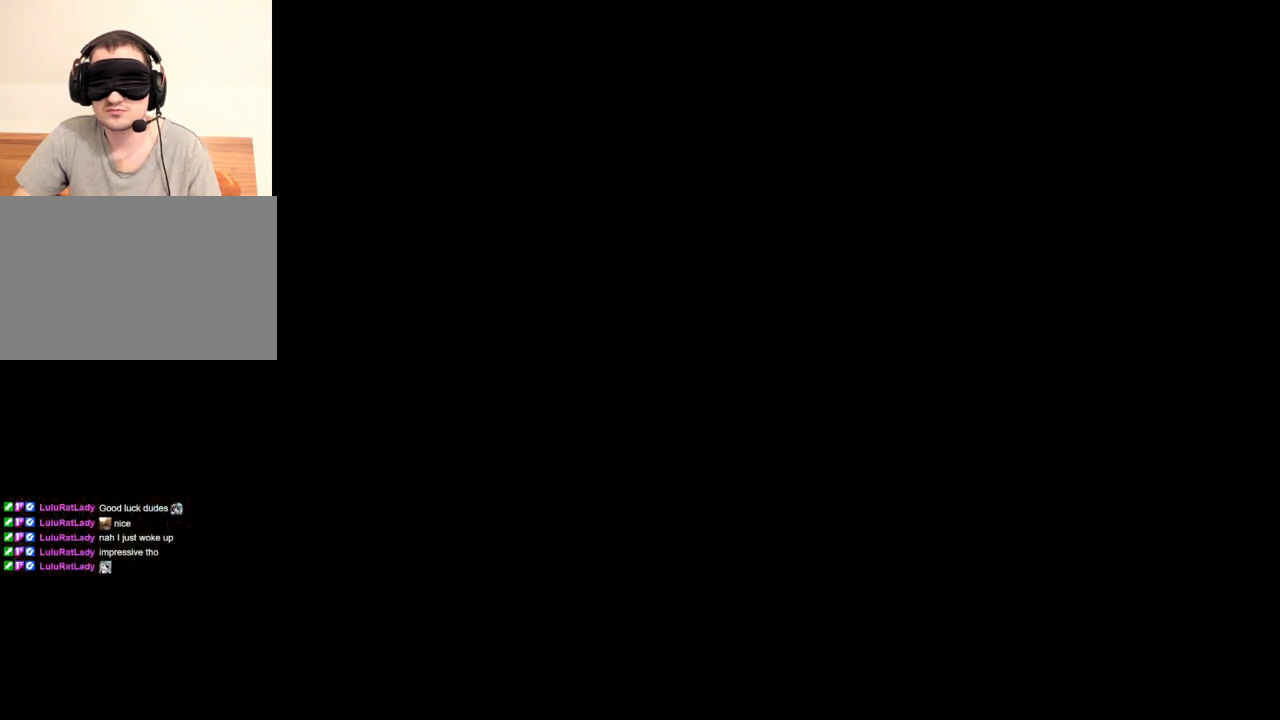
{"keys": [], "mouse": ["right"], "events": []}
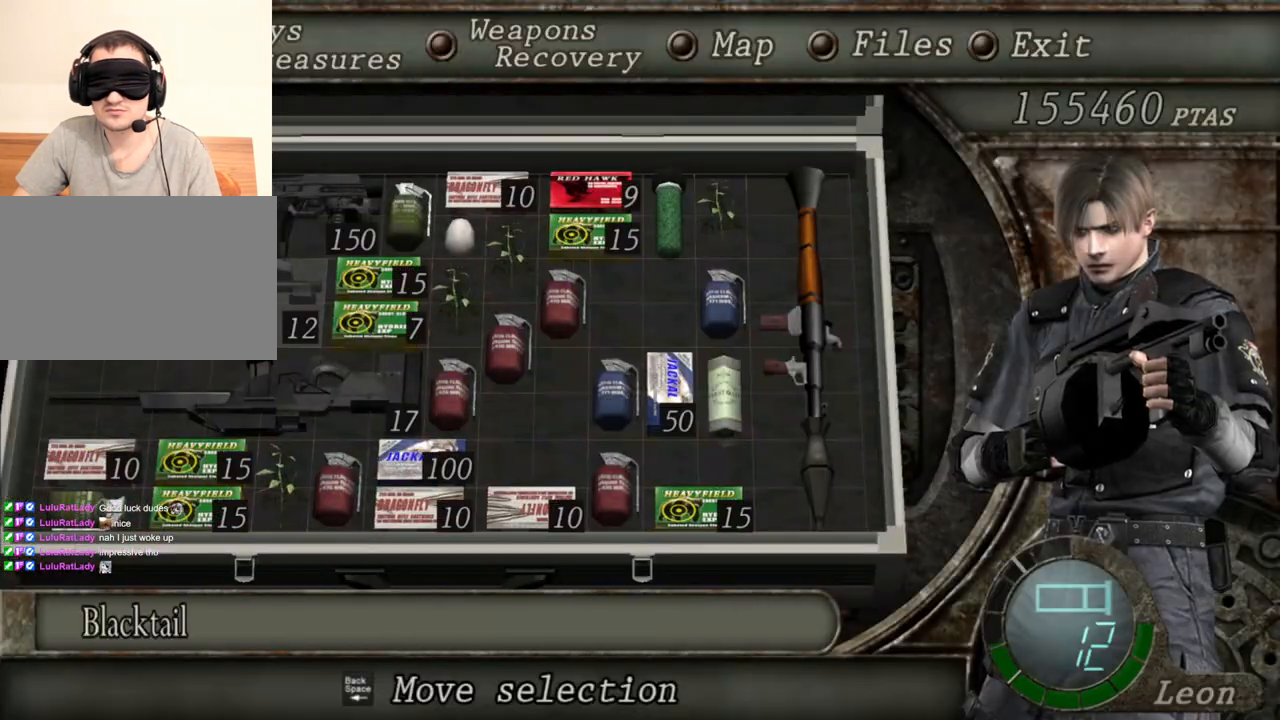
{"keys": [], "mouse": ["right"], "events": []}
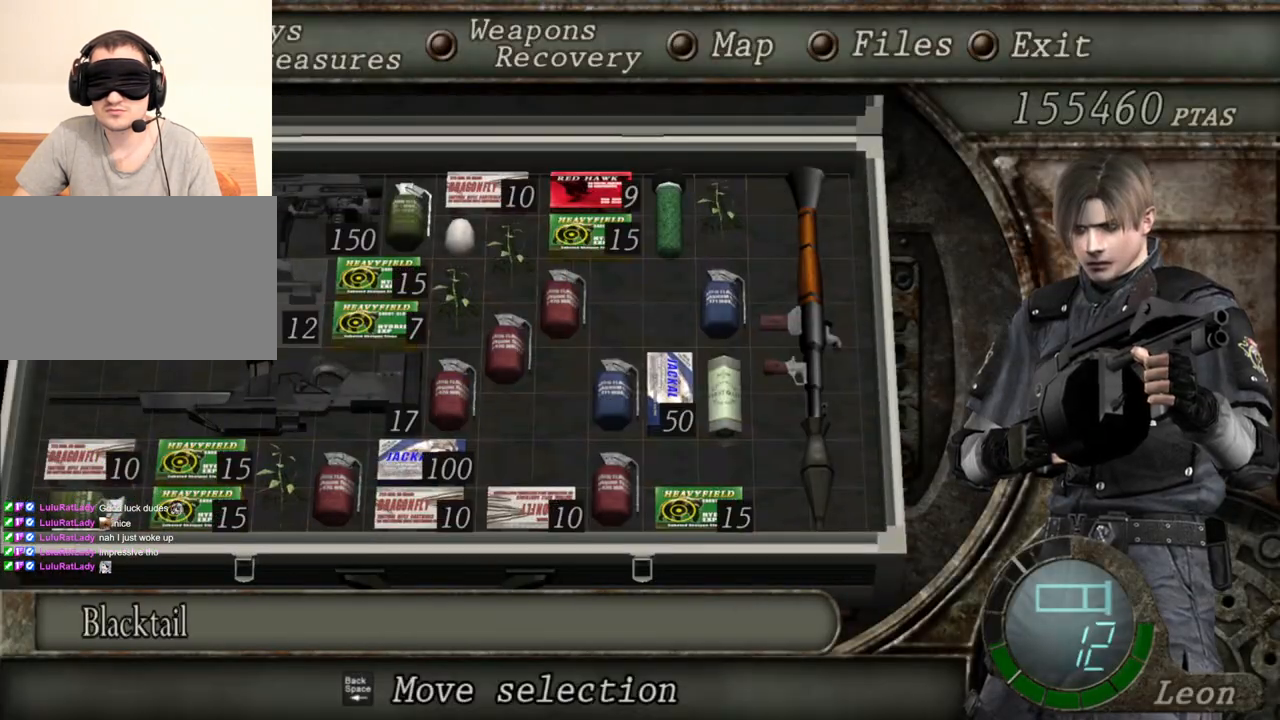
{"keys": [], "mouse": ["right"], "events": []}
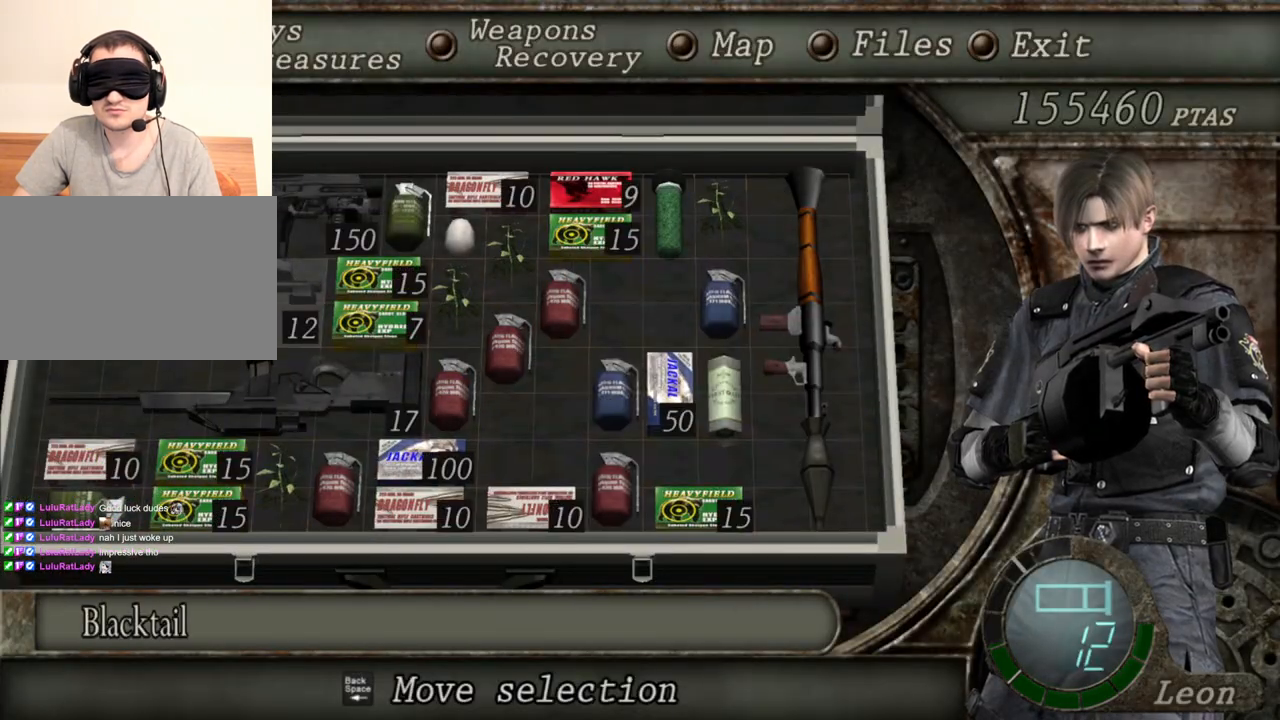
{"keys": [], "mouse": ["right"], "events": []}
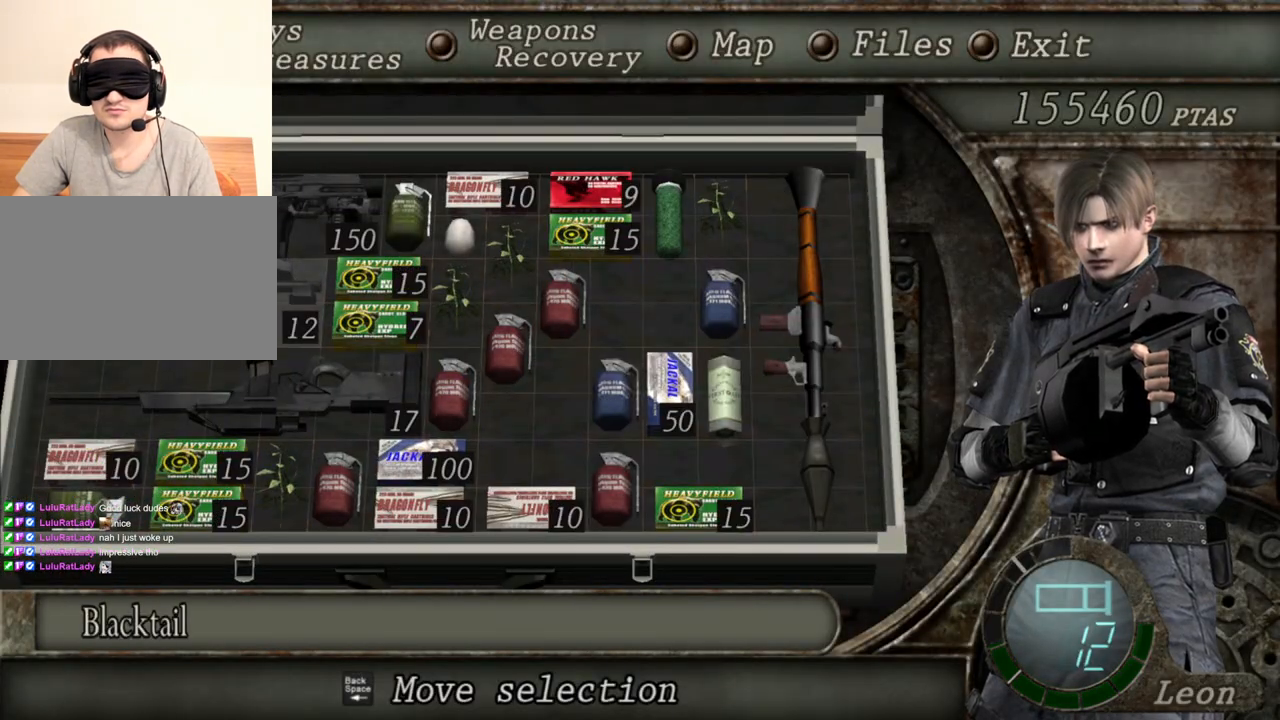
{"keys": [], "mouse": ["right"], "events": []}
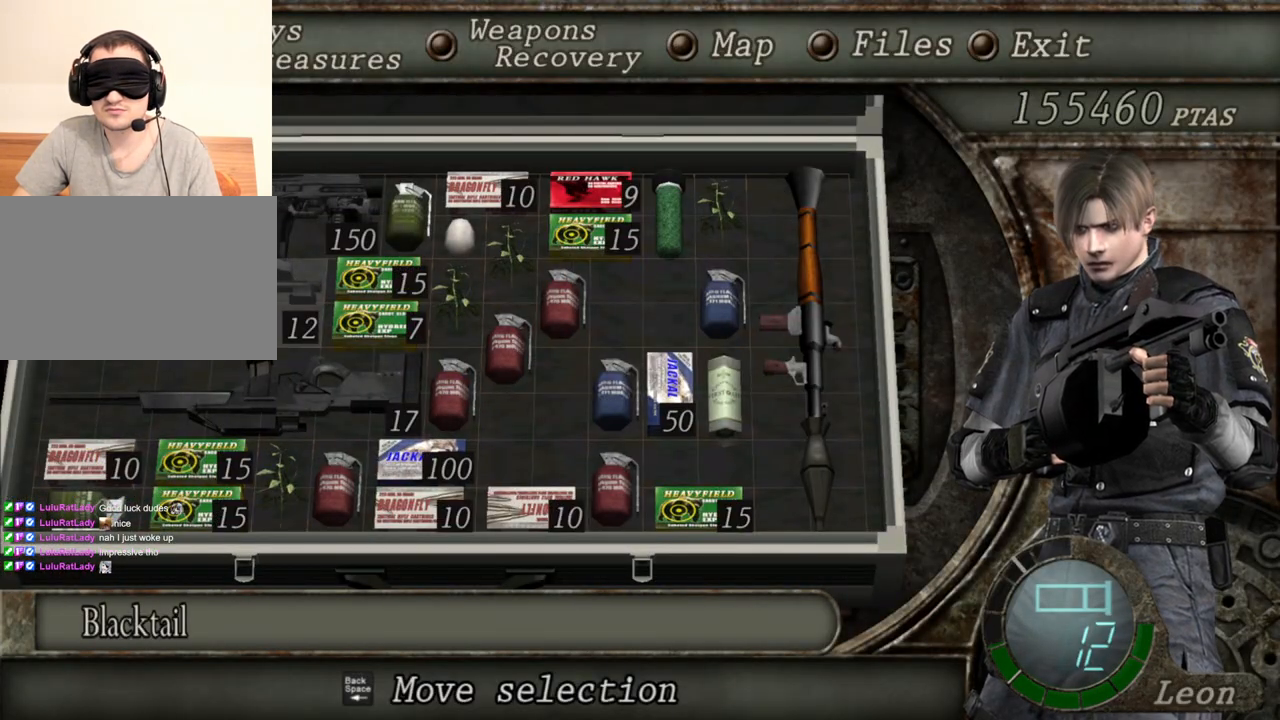
{"keys": [], "mouse": ["right"], "events": []}
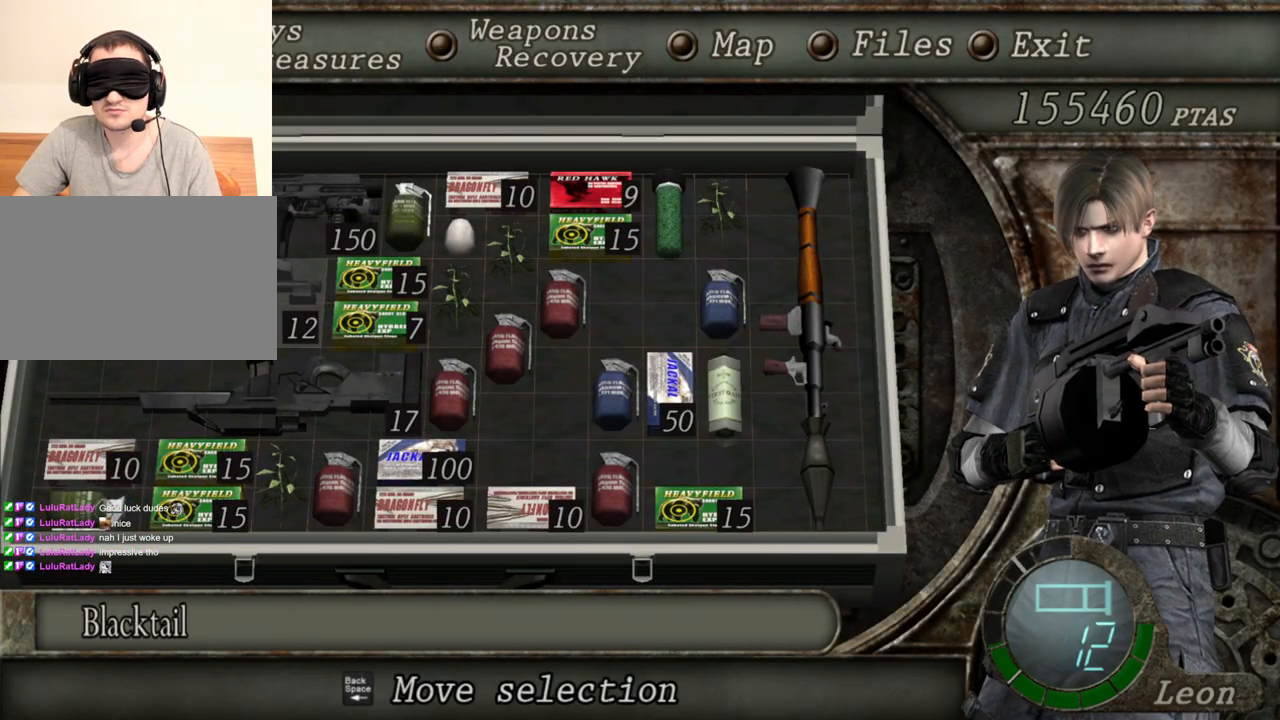
{"keys": [], "mouse": ["right"], "events": []}
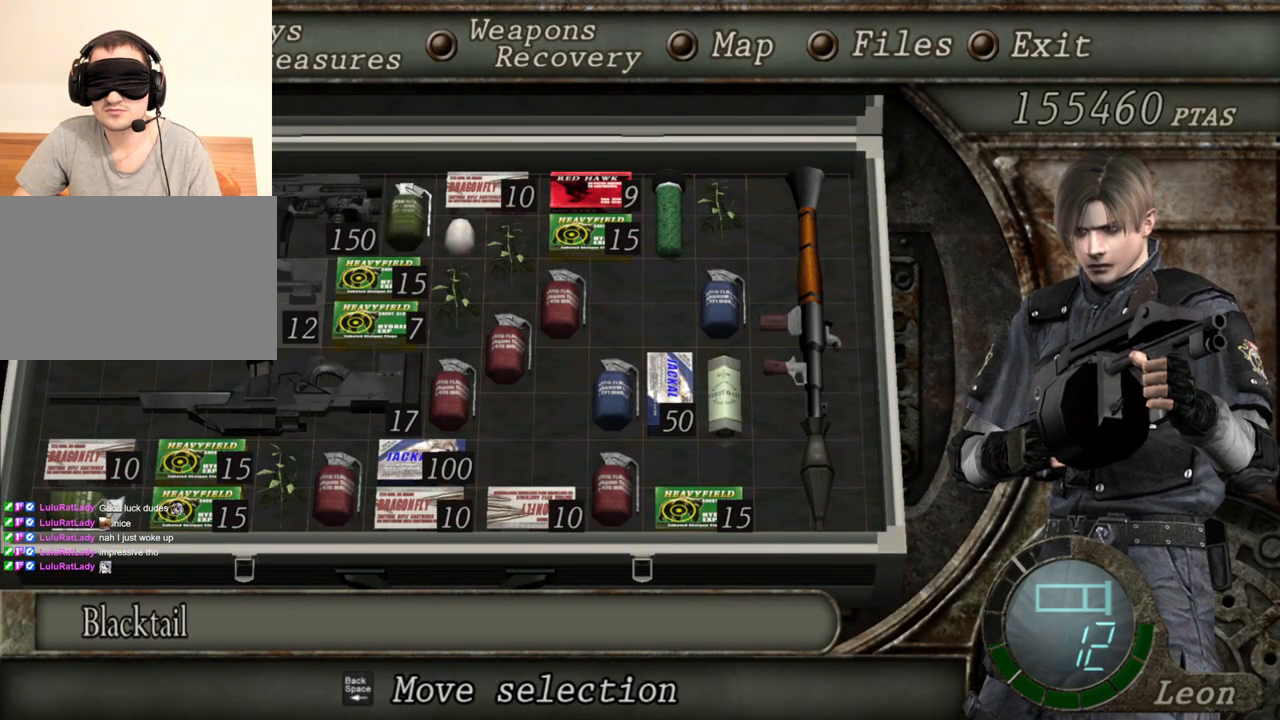
{"keys": ["tab"], "mouse": ["right"], "events": [[433, "tab", "down"]]}
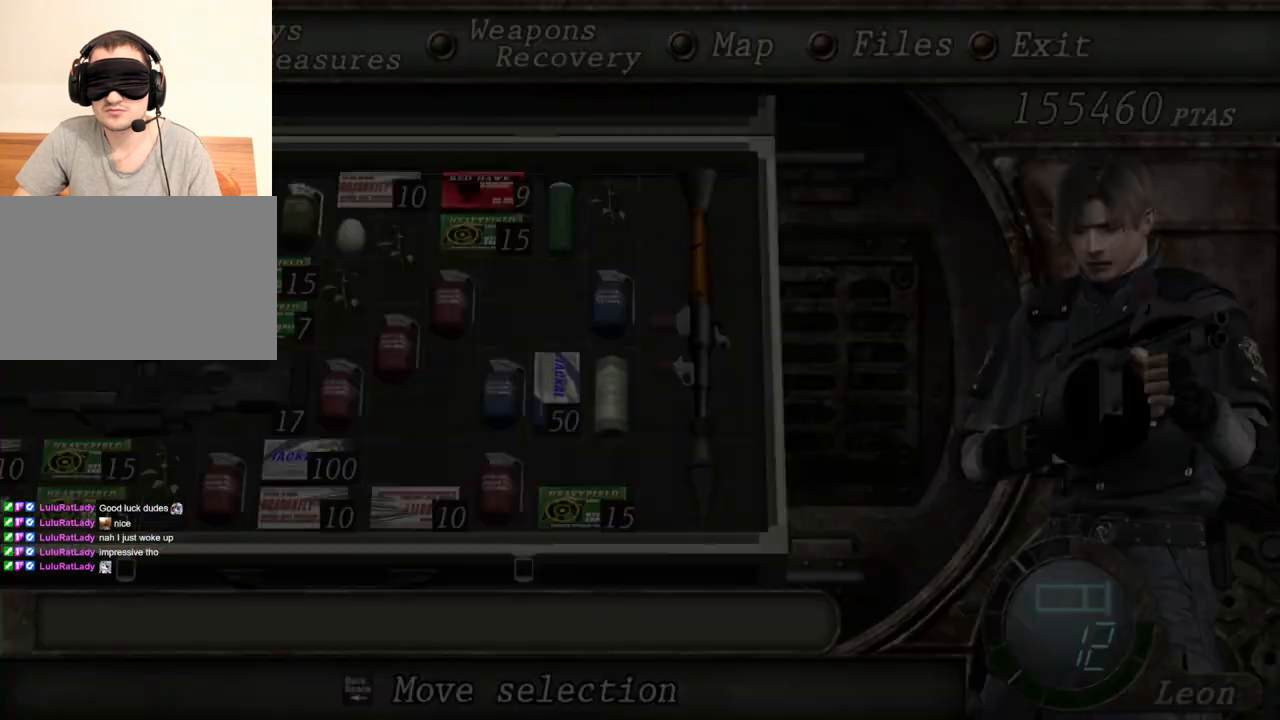
{"keys": [], "mouse": ["right"], "events": [[100, "tab", "up"]]}
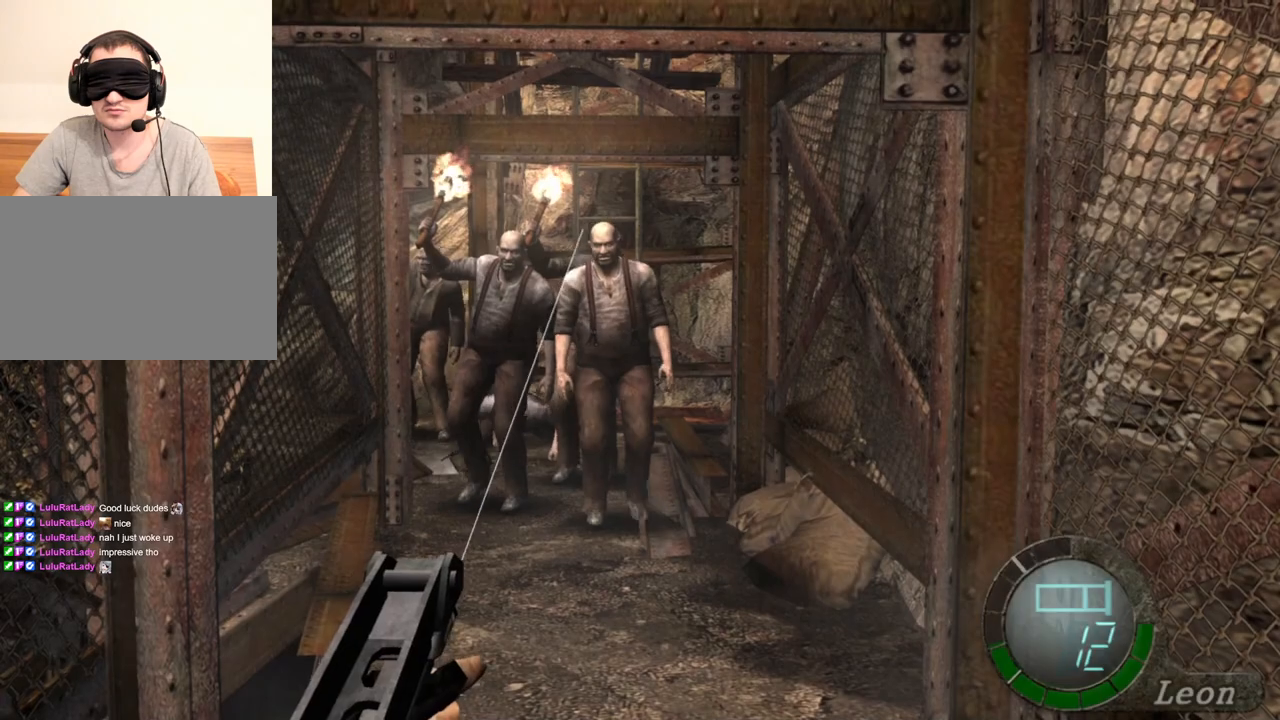
{"keys": [], "mouse": ["right"], "events": []}
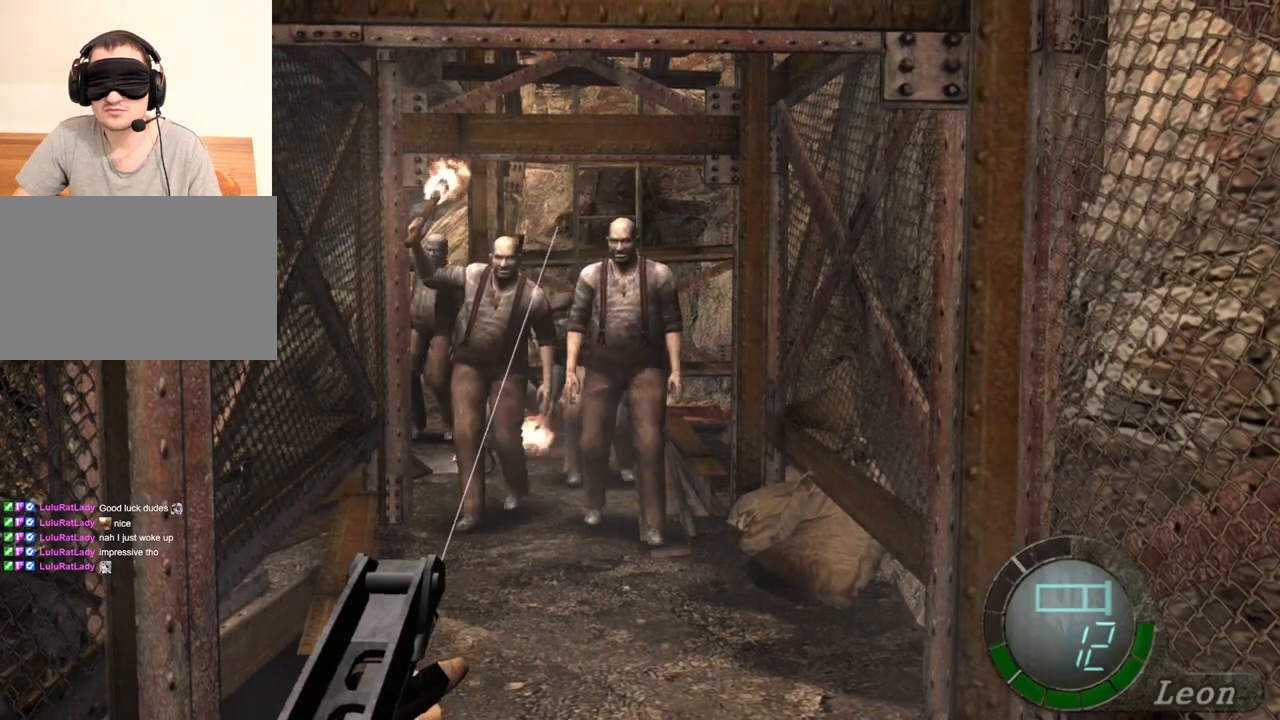
{"keys": ["tab"], "mouse": ["right"], "events": [[467, "tab", "down"]]}
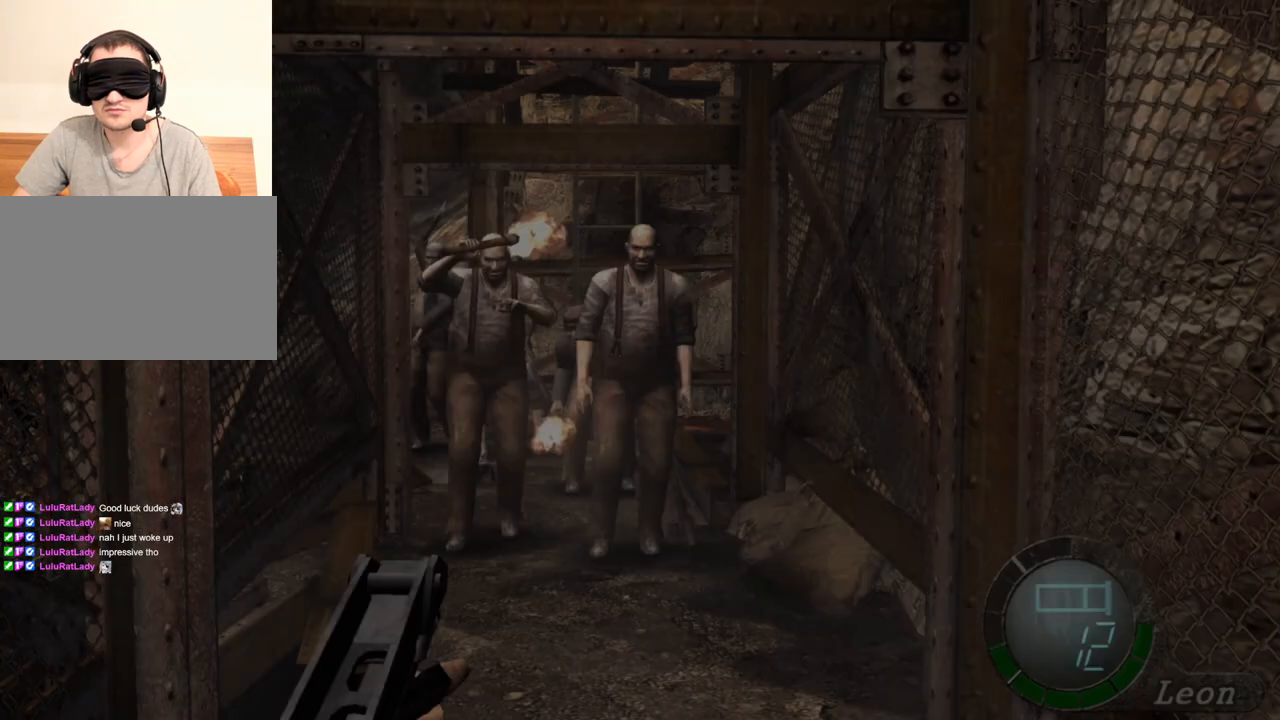
{"keys": [], "mouse": ["right"], "events": [[100, "tab", "up"]]}
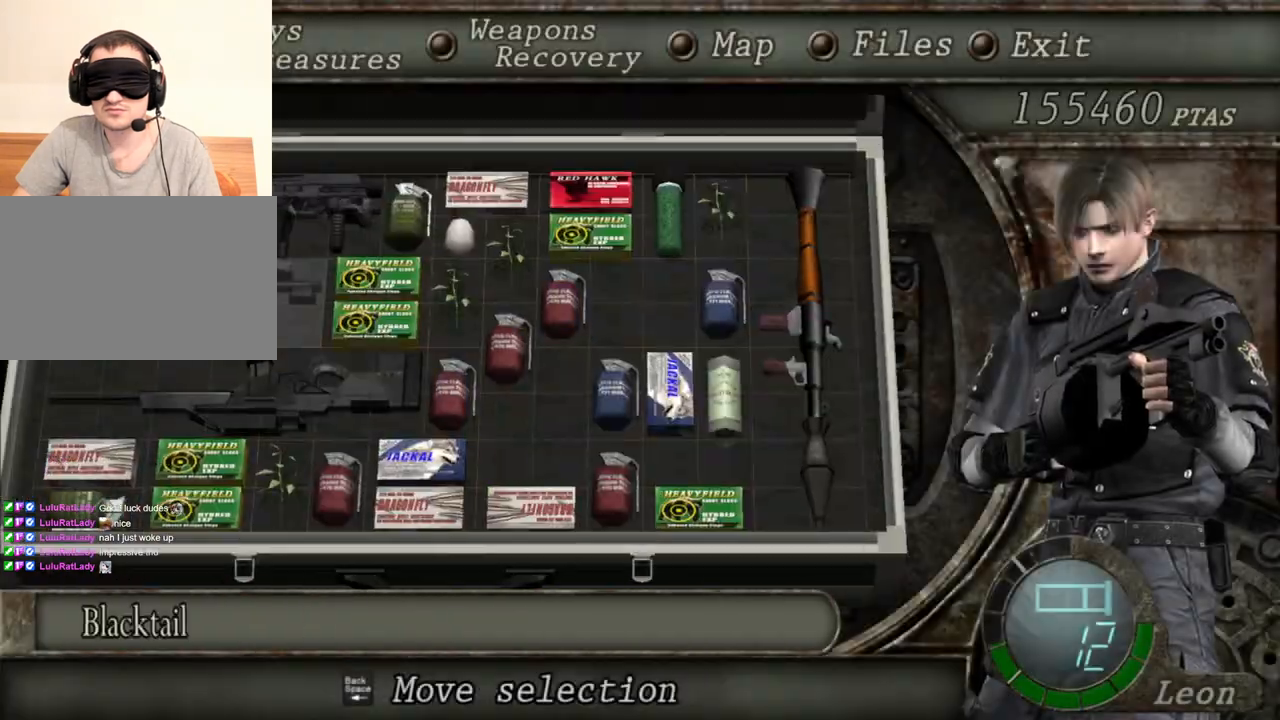
{"keys": [], "mouse": ["right"], "events": []}
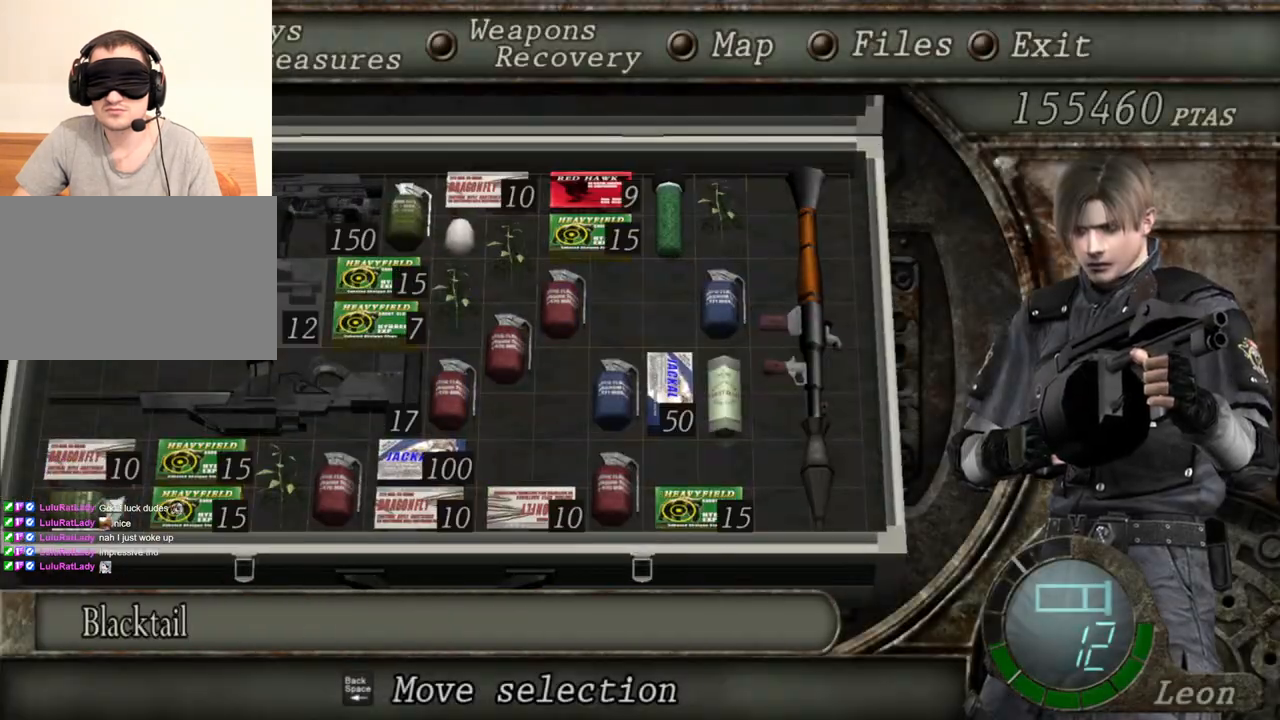
{"keys": [], "mouse": ["right"], "events": []}
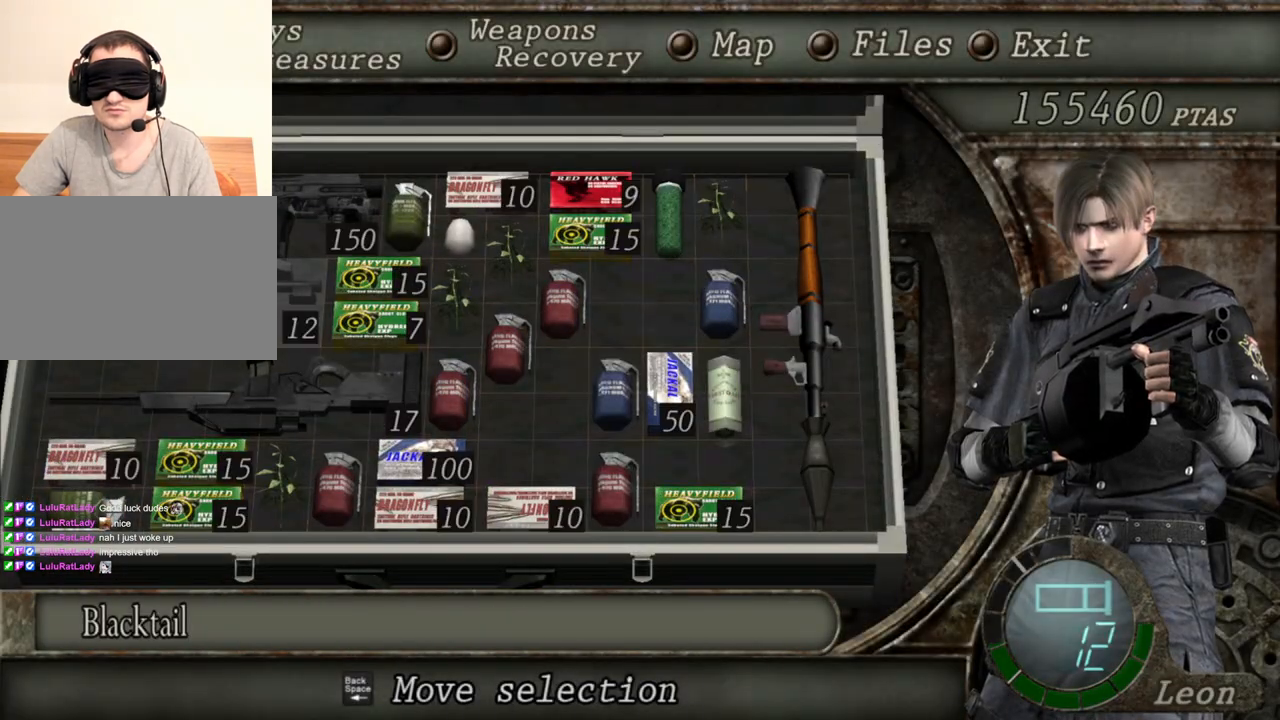
{"keys": [], "mouse": ["right"], "events": [[200, "tab", "down"], [333, "tab", "up"]]}
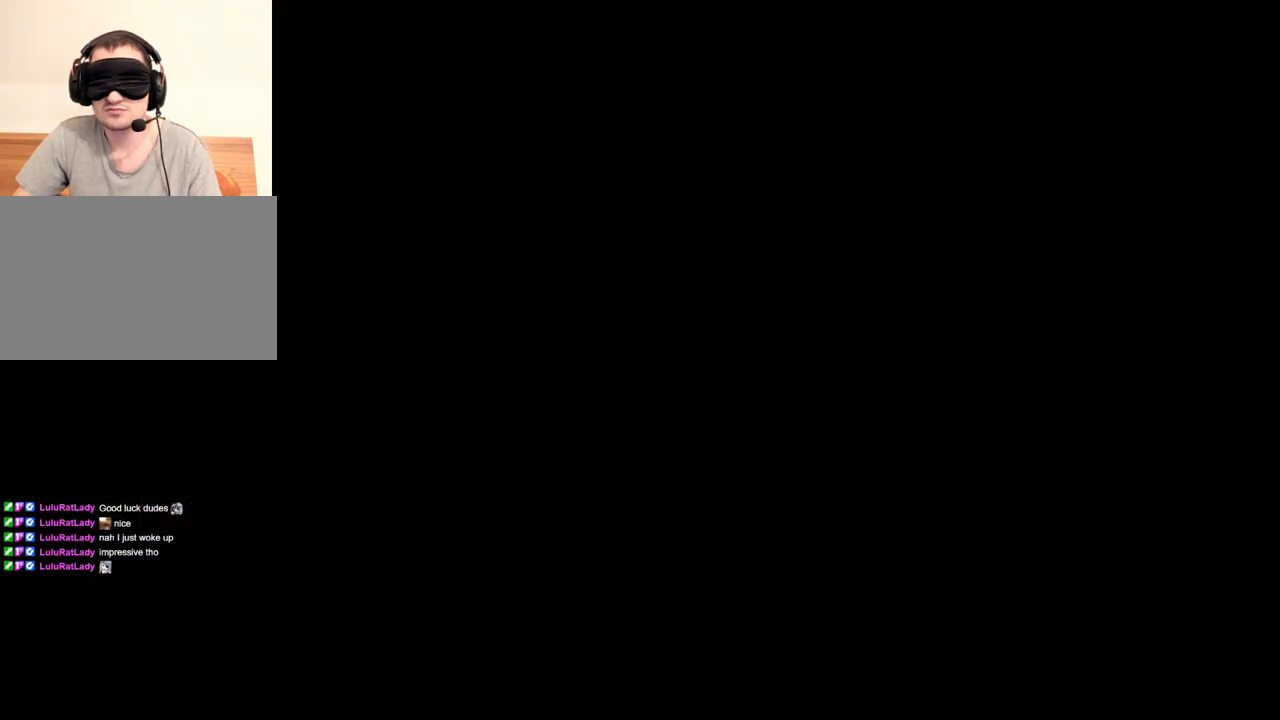
{"keys": [], "mouse": ["right"], "events": [[233, "mouse_left", "down"], [500, "mouse_left", "up"]]}
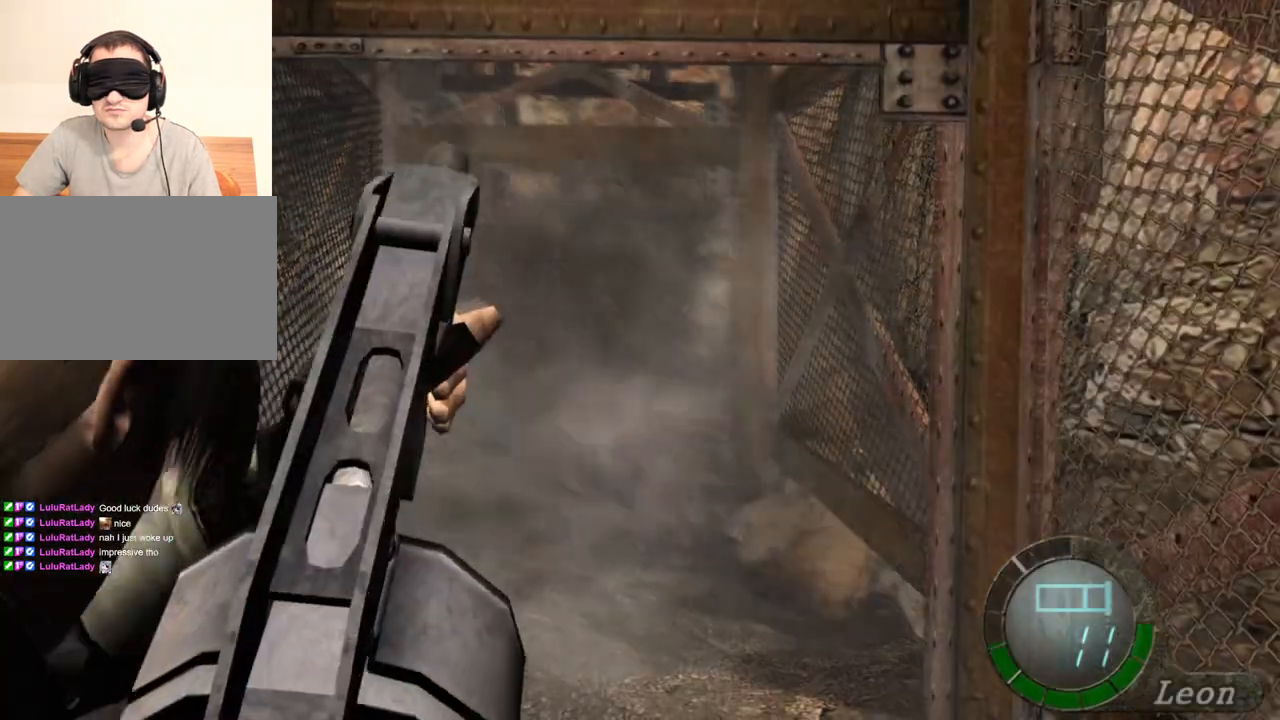
{"keys": [], "mouse": ["right"], "events": []}
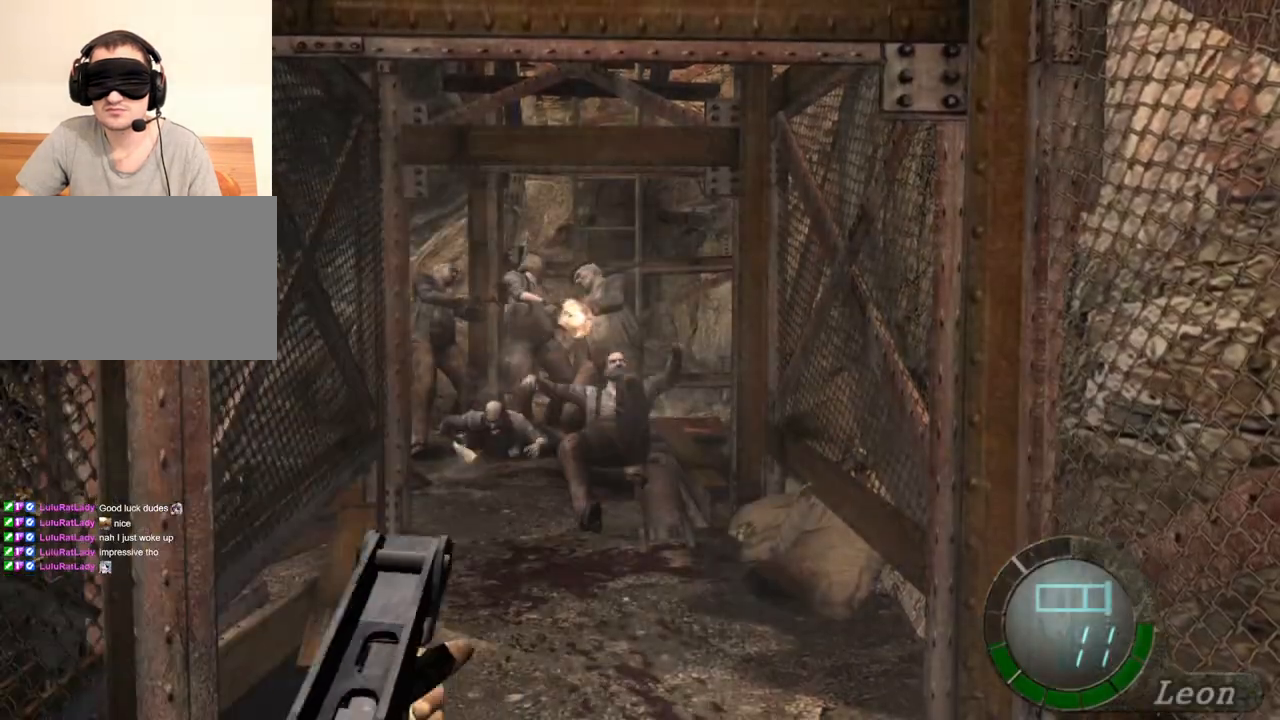
{"keys": [], "mouse": ["right"], "events": []}
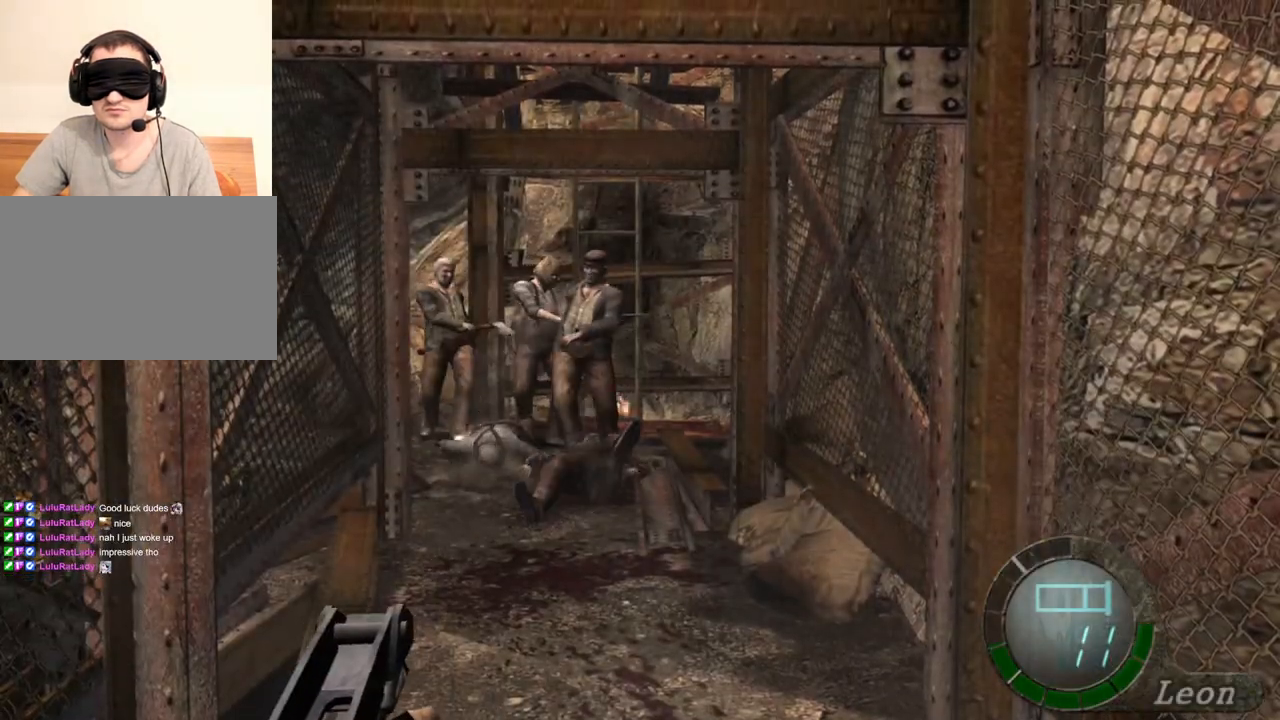
{"keys": [], "mouse": ["right"], "events": []}